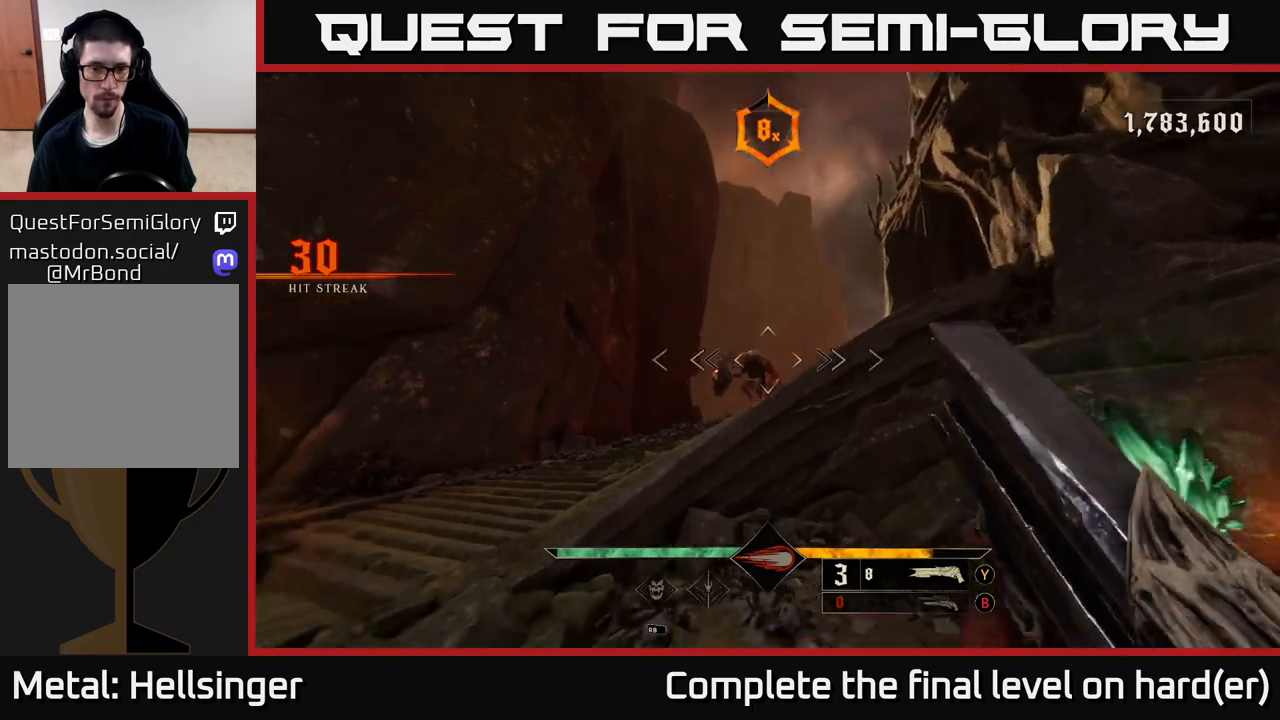
Gameplay with a controller (Xbox layout); each line is a JSON object with the inputs held at the frame after it. "events" lists button and stick changes between this image and that frame as [ms after this image, input, new state], when the widget could be followed in between.
{"buttons": [], "left_stick": "up", "right_stick": "center", "events": [[67, "right_stick", "center"], [183, "R2", "down"], [267, "R2", "up"], [483, "left_stick", "up"]]}
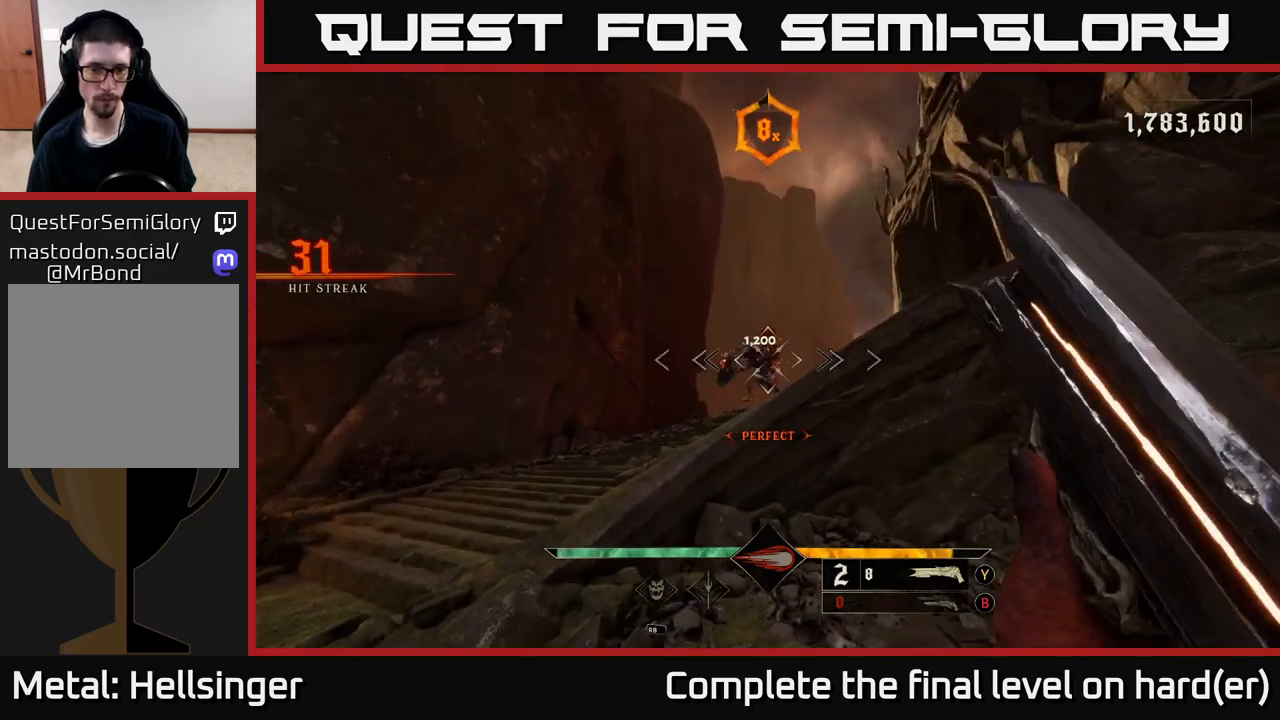
{"buttons": [], "left_stick": "down-left", "right_stick": "center", "events": [[133, "right_stick", "up"], [250, "right_stick", "center"], [283, "left_stick", "center"], [467, "left_stick", "down-left"]]}
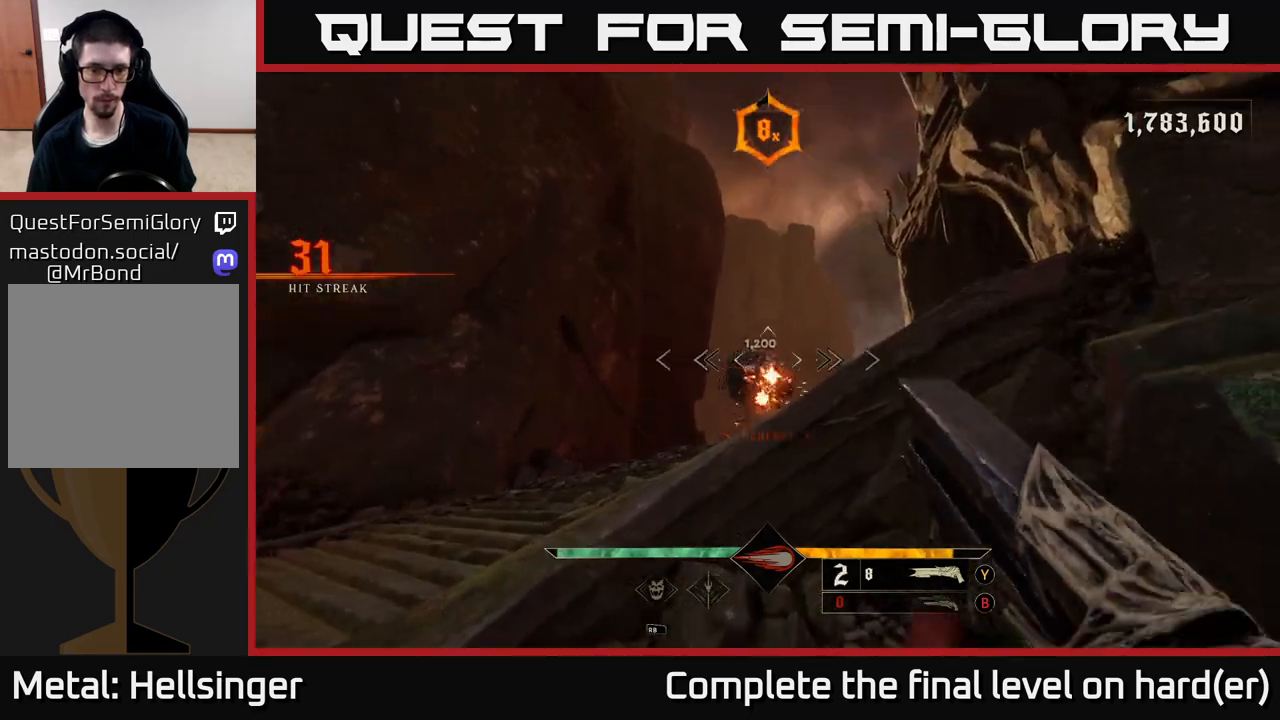
{"buttons": [], "left_stick": "down-left", "right_stick": "center", "events": [[67, "R2", "down"], [67, "right_stick", "down-right"], [133, "L2", "down"], [183, "R2", "up"], [300, "L2", "up"], [367, "right_stick", "center"]]}
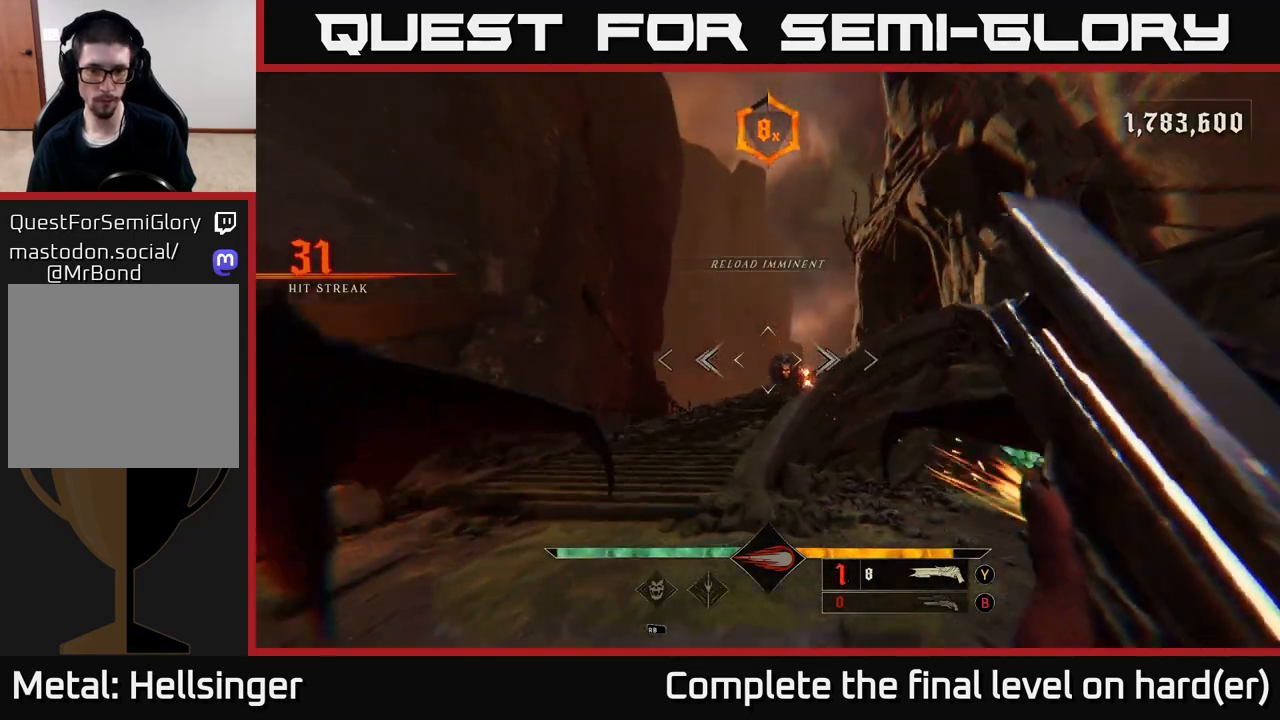
{"buttons": [], "left_stick": "up-left", "right_stick": "center", "events": [[183, "A", "down"], [283, "X", "down"], [350, "X", "up"], [383, "A", "up"], [417, "left_stick", "up-left"]]}
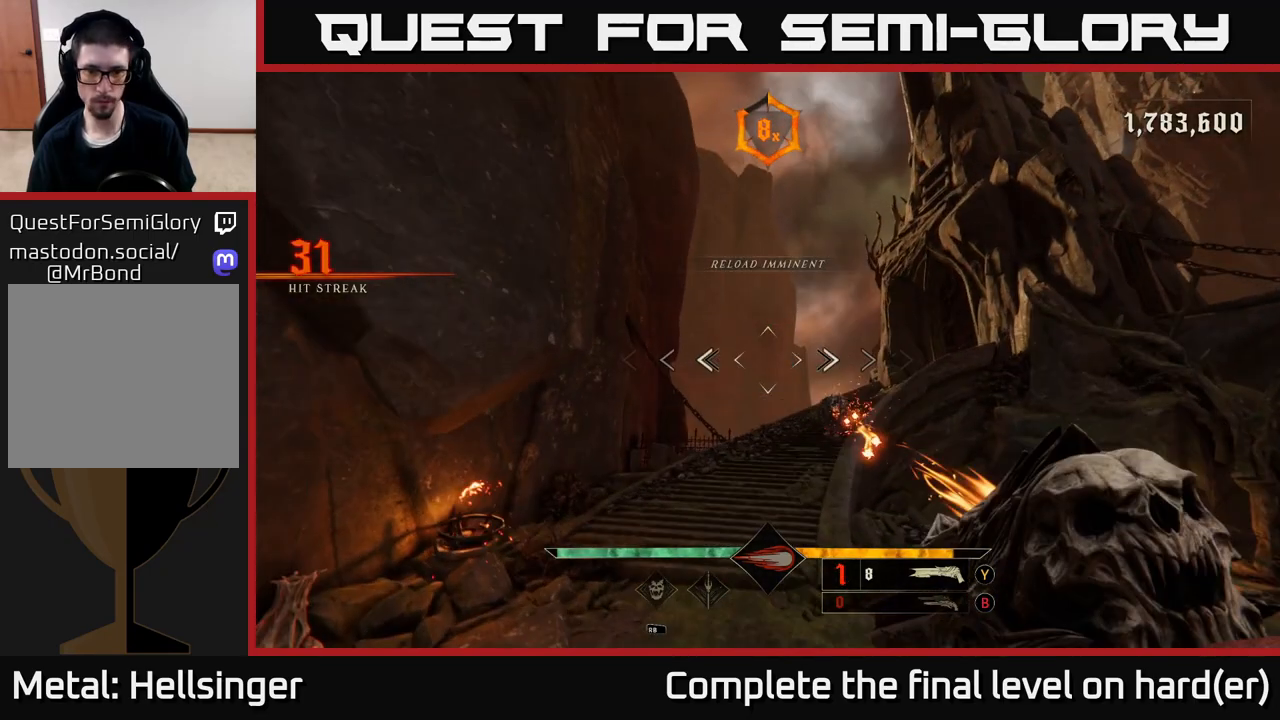
{"buttons": [], "left_stick": "right", "right_stick": "center", "events": [[50, "A", "down"], [67, "left_stick", "up-right"], [183, "A", "up"], [250, "A", "down"], [250, "X", "down"], [250, "left_stick", "right"], [317, "X", "up"], [367, "A", "up"]]}
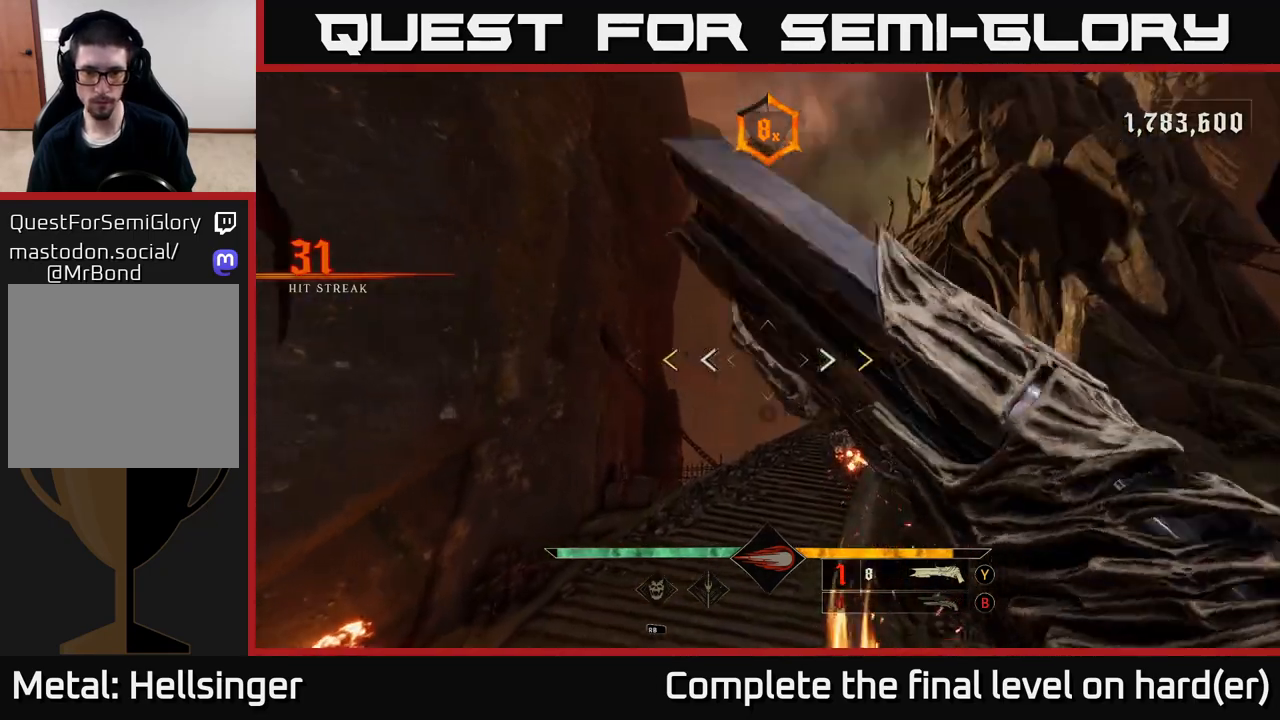
{"buttons": ["X"], "left_stick": "right", "right_stick": "center", "events": [[500, "X", "down"]]}
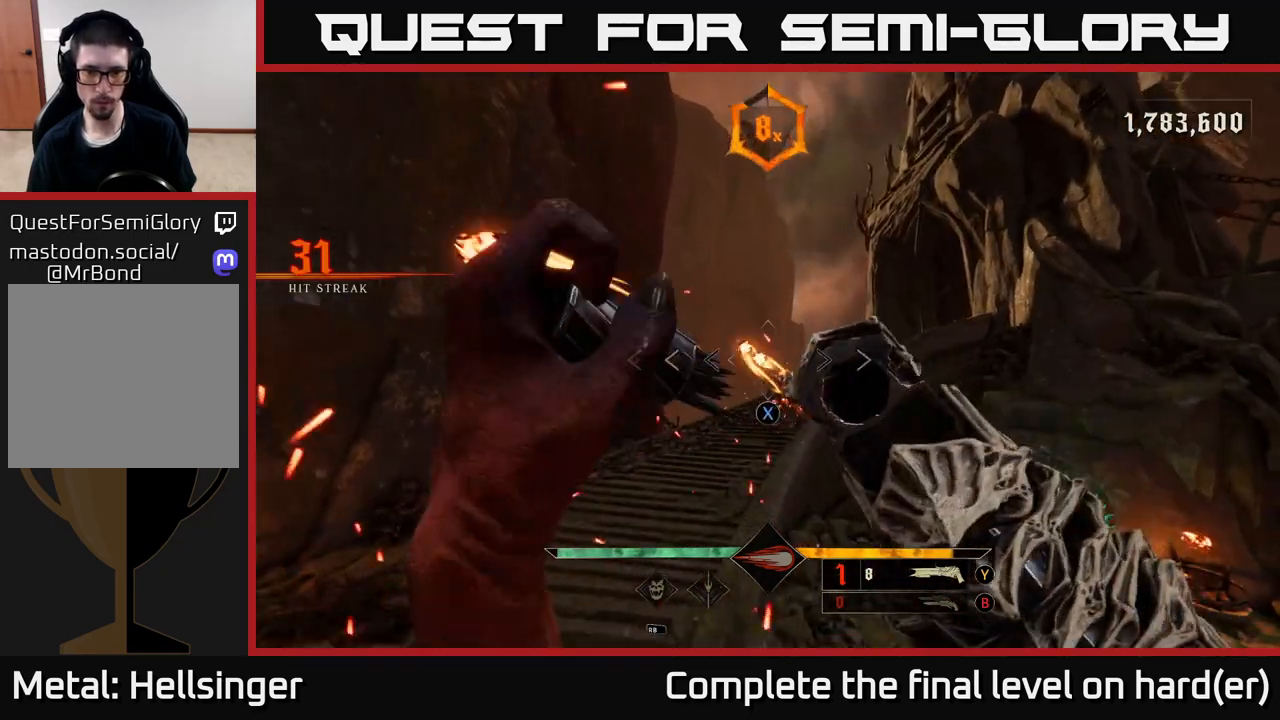
{"buttons": [], "left_stick": "right", "right_stick": "center", "events": [[67, "X", "up"], [133, "left_stick", "up"], [283, "right_stick", "up"], [433, "right_stick", "center"], [450, "left_stick", "right"]]}
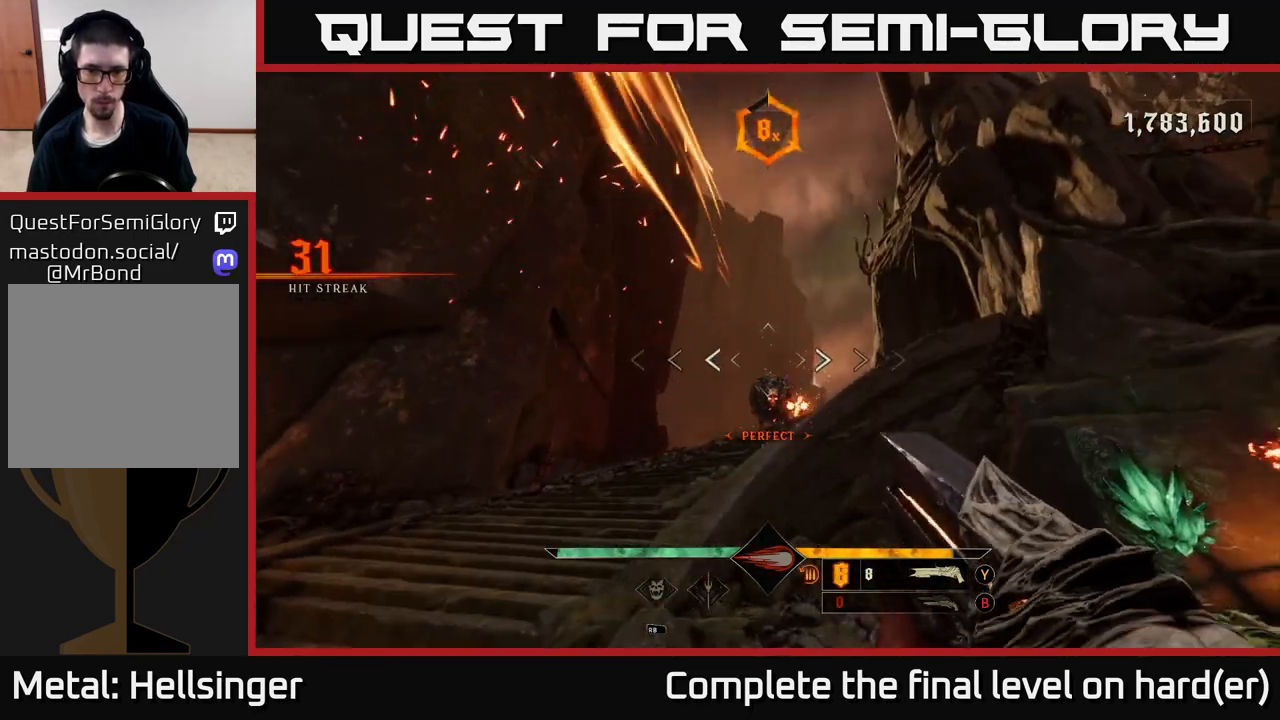
{"buttons": [], "left_stick": "up-right", "right_stick": "up-left", "events": [[17, "R2", "down"], [33, "R2", "up"], [67, "right_stick", "down"], [83, "R2", "down"], [183, "R2", "up"], [217, "right_stick", "center"], [417, "right_stick", "up-left"], [500, "left_stick", "up-right"]]}
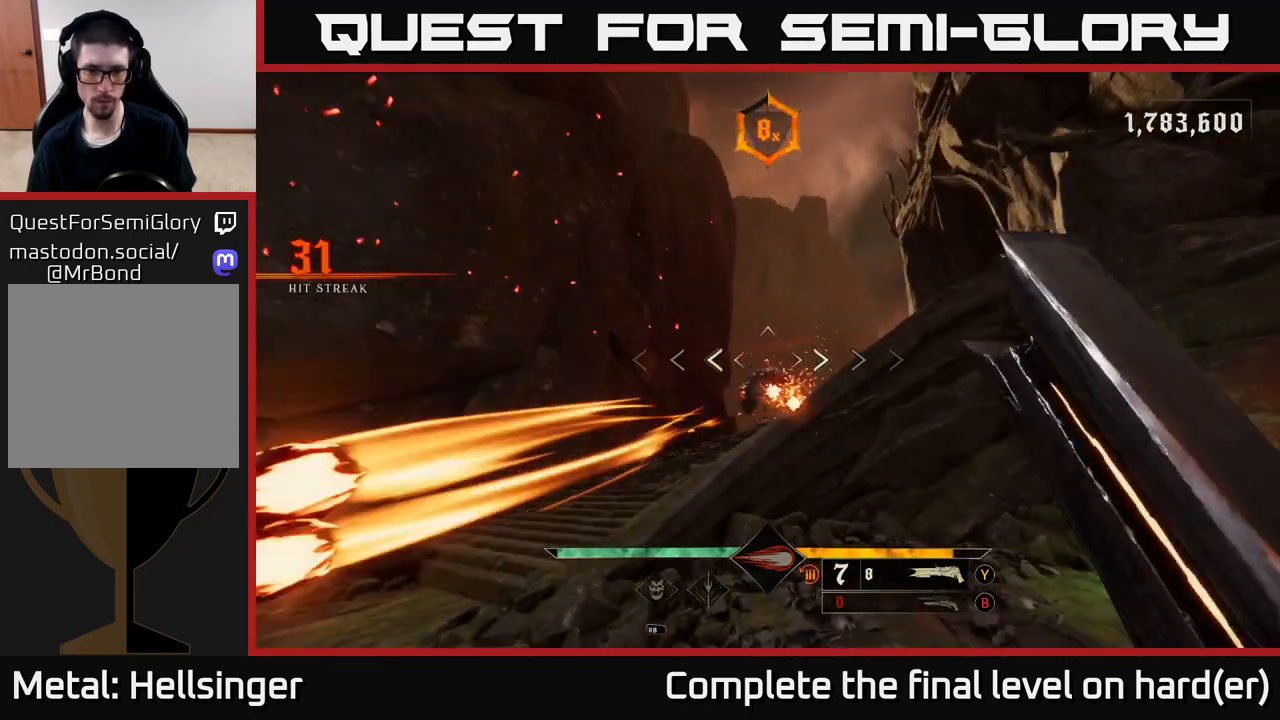
{"buttons": ["R2"], "left_stick": "right", "right_stick": "center", "events": [[33, "right_stick", "center"], [250, "left_stick", "center"], [333, "right_stick", "down-left"], [350, "left_stick", "right"], [417, "R2", "down"], [433, "right_stick", "center"]]}
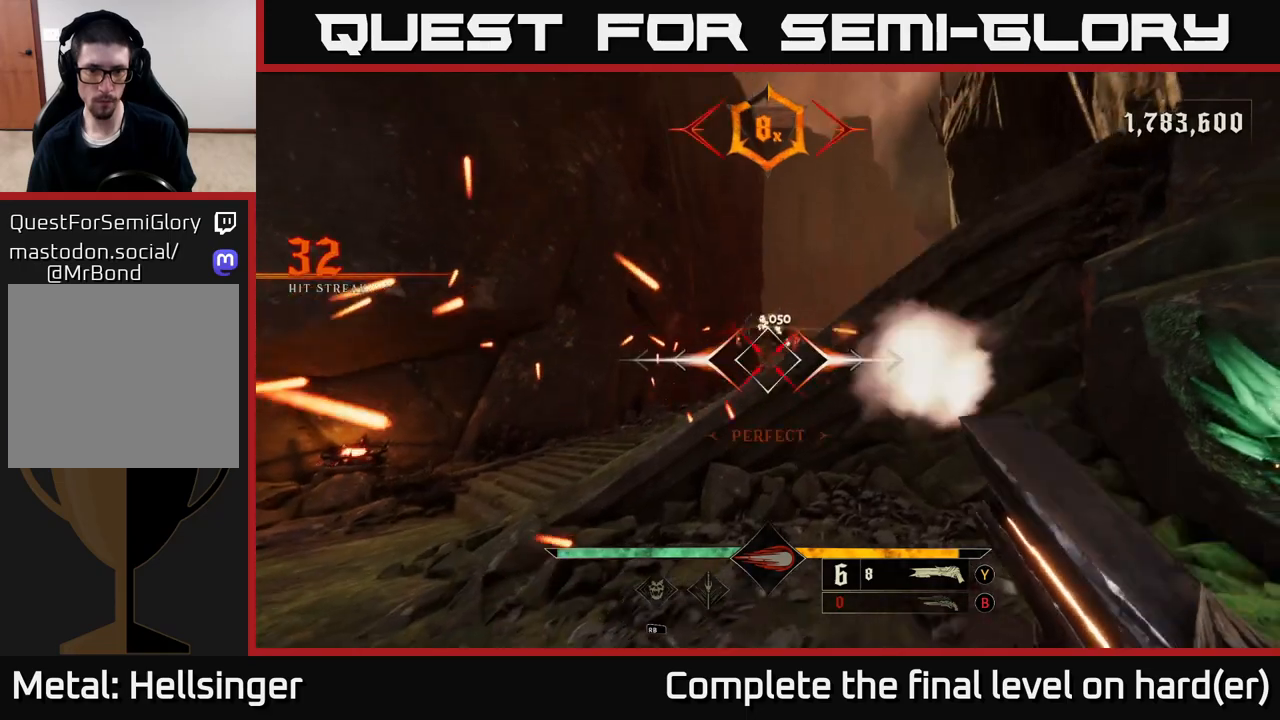
{"buttons": [], "left_stick": "up", "right_stick": "center", "events": [[17, "R2", "up"], [350, "left_stick", "up"], [367, "right_stick", "up-left"], [467, "right_stick", "center"]]}
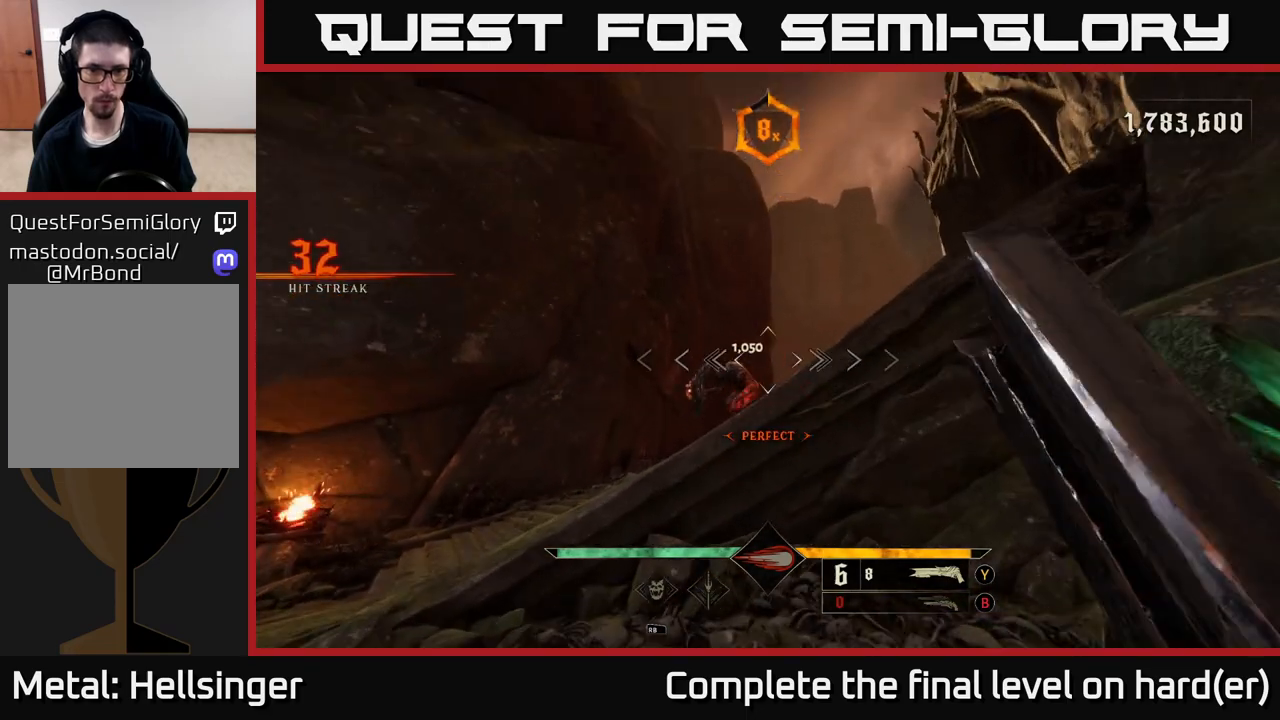
{"buttons": [], "left_stick": "down-left", "right_stick": "center", "events": [[100, "left_stick", "center"], [233, "right_stick", "down"], [333, "right_stick", "center"], [350, "R2", "down"], [400, "R2", "up"], [400, "left_stick", "down-left"]]}
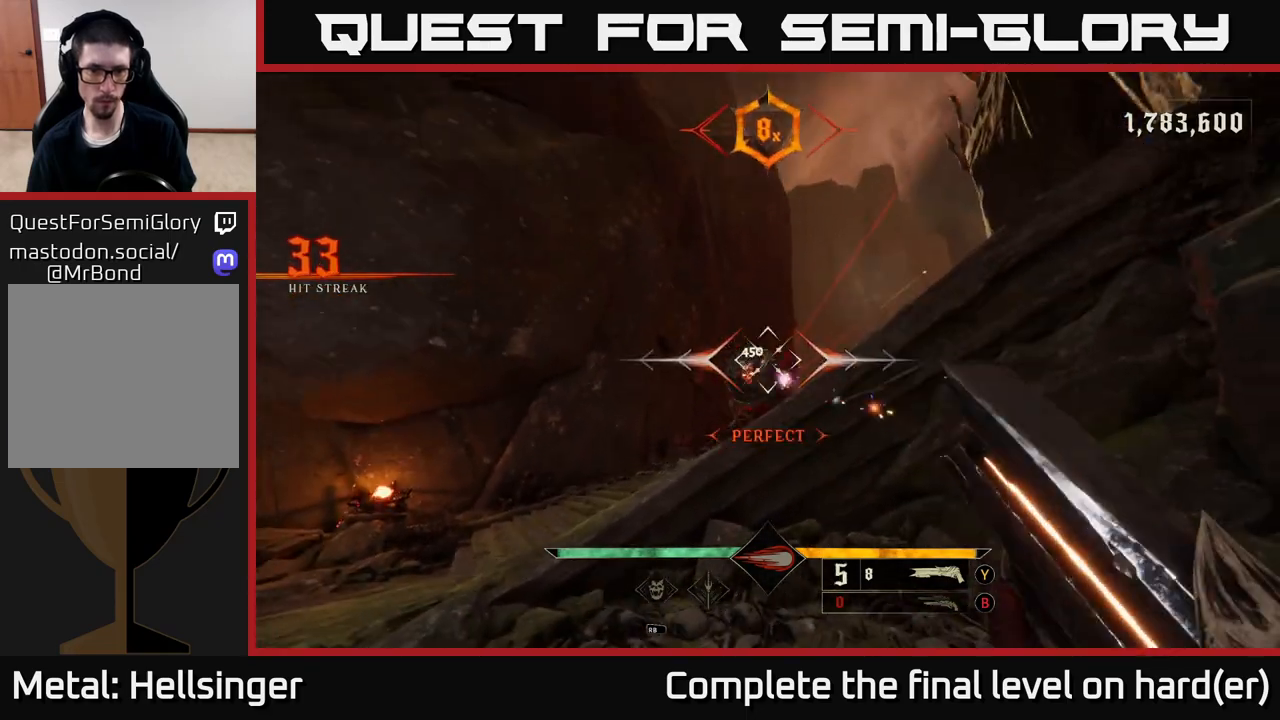
{"buttons": [], "left_stick": "up", "right_stick": "down", "events": [[83, "left_stick", "center"], [283, "left_stick", "up"], [483, "right_stick", "down"]]}
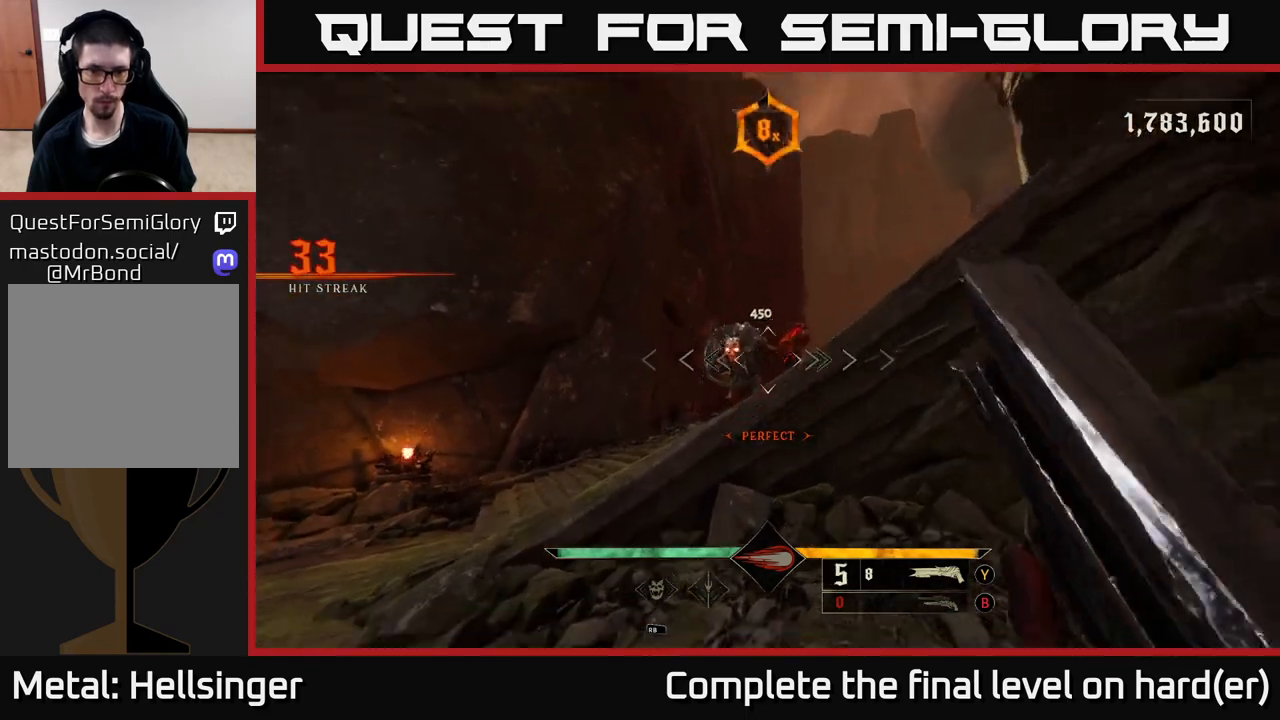
{"buttons": [], "left_stick": "down-left", "right_stick": "center", "events": [[67, "right_stick", "center"], [100, "left_stick", "center"], [250, "right_stick", "up"], [317, "R2", "down"], [317, "left_stick", "down-left"], [350, "right_stick", "center"], [417, "R2", "up"]]}
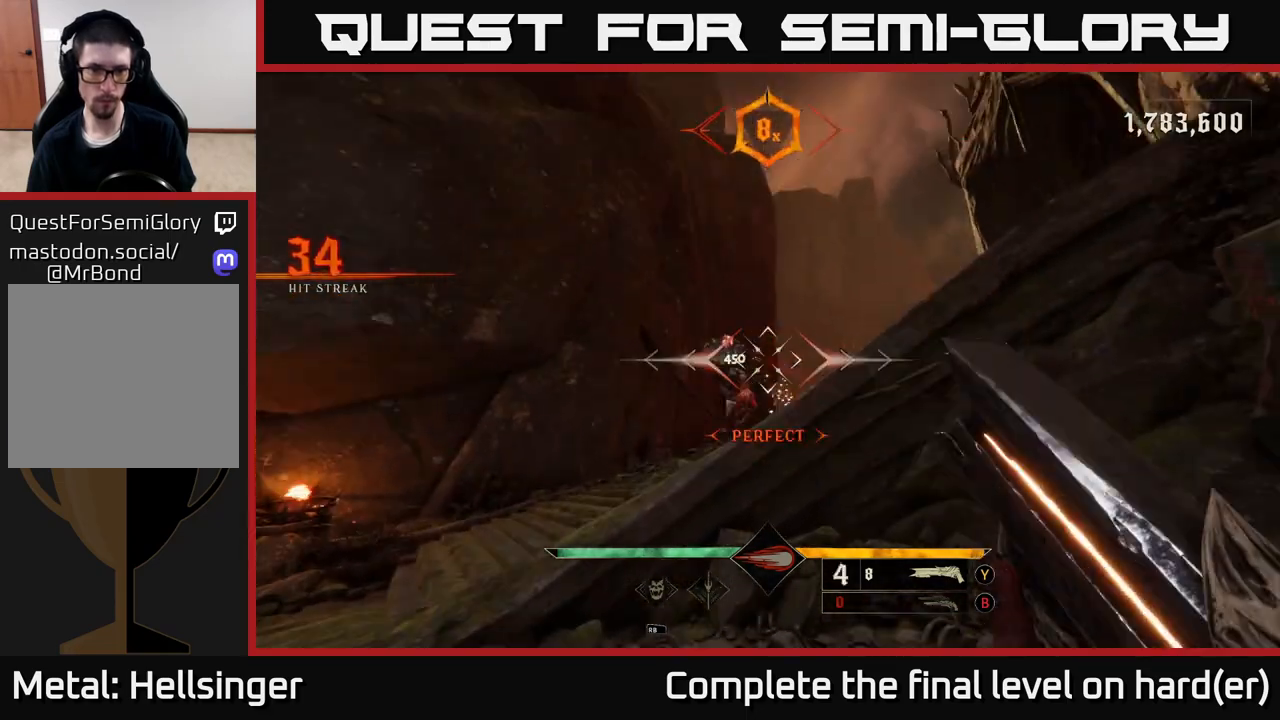
{"buttons": [], "left_stick": "down-left", "right_stick": "down", "events": [[167, "right_stick", "right"], [267, "right_stick", "center"], [450, "right_stick", "down"]]}
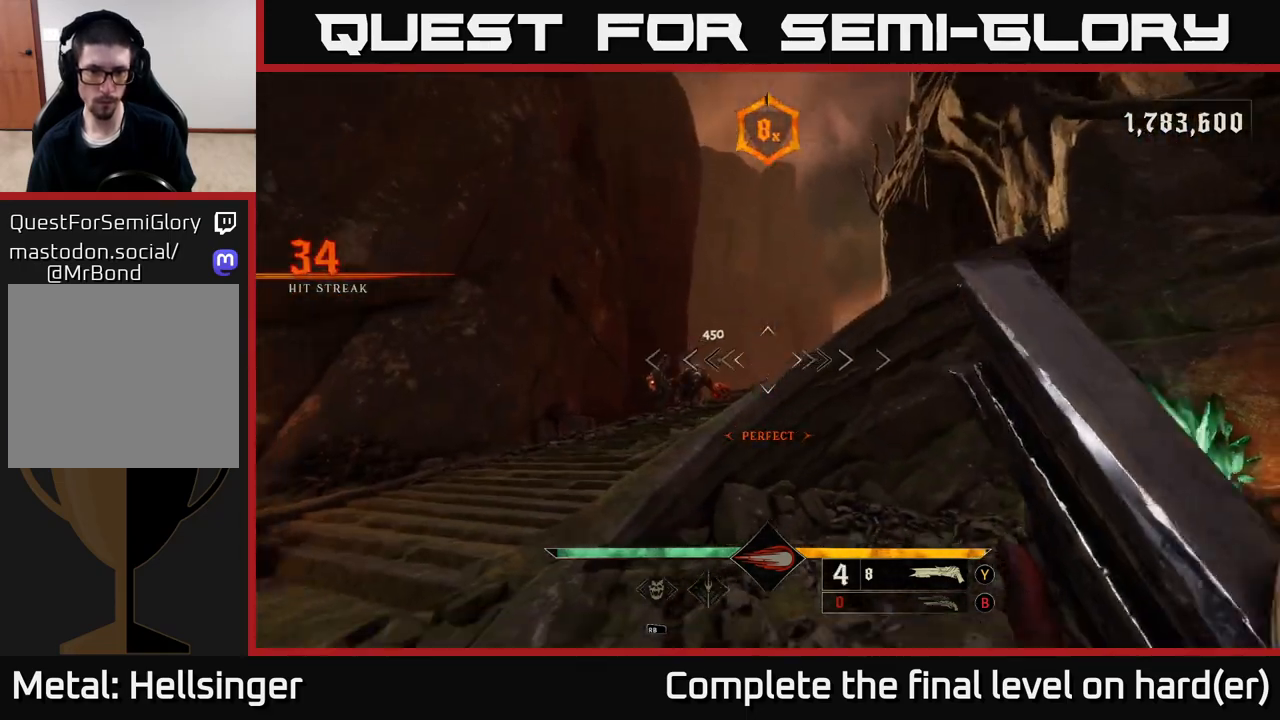
{"buttons": [], "left_stick": "up", "right_stick": "center", "events": [[100, "right_stick", "center"], [150, "left_stick", "left"], [250, "right_stick", "left"], [300, "R2", "down"], [317, "right_stick", "center"], [367, "R2", "up"], [400, "left_stick", "up"]]}
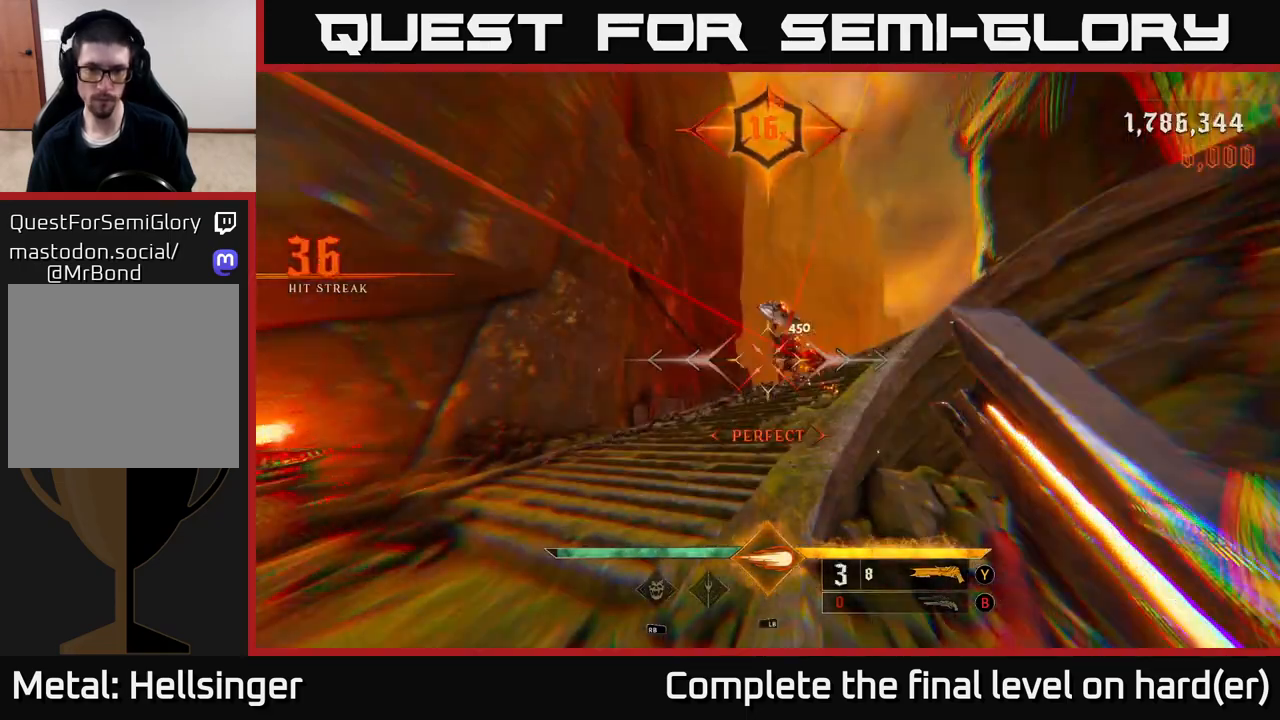
{"buttons": [], "left_stick": "up-left", "right_stick": "center", "events": [[83, "right_stick", "right"], [200, "right_stick", "center"], [333, "left_stick", "up-left"]]}
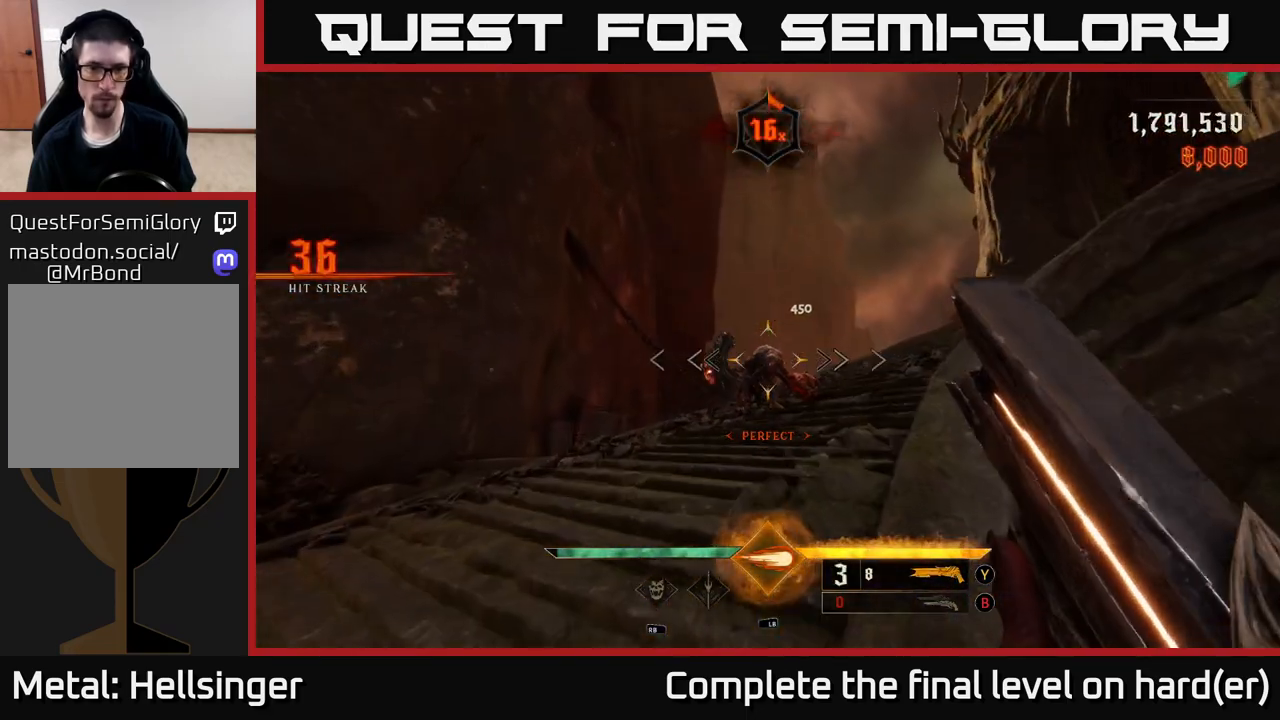
{"buttons": [], "left_stick": "up-right", "right_stick": "center", "events": [[200, "X", "down"], [267, "X", "up"], [300, "left_stick", "up-right"]]}
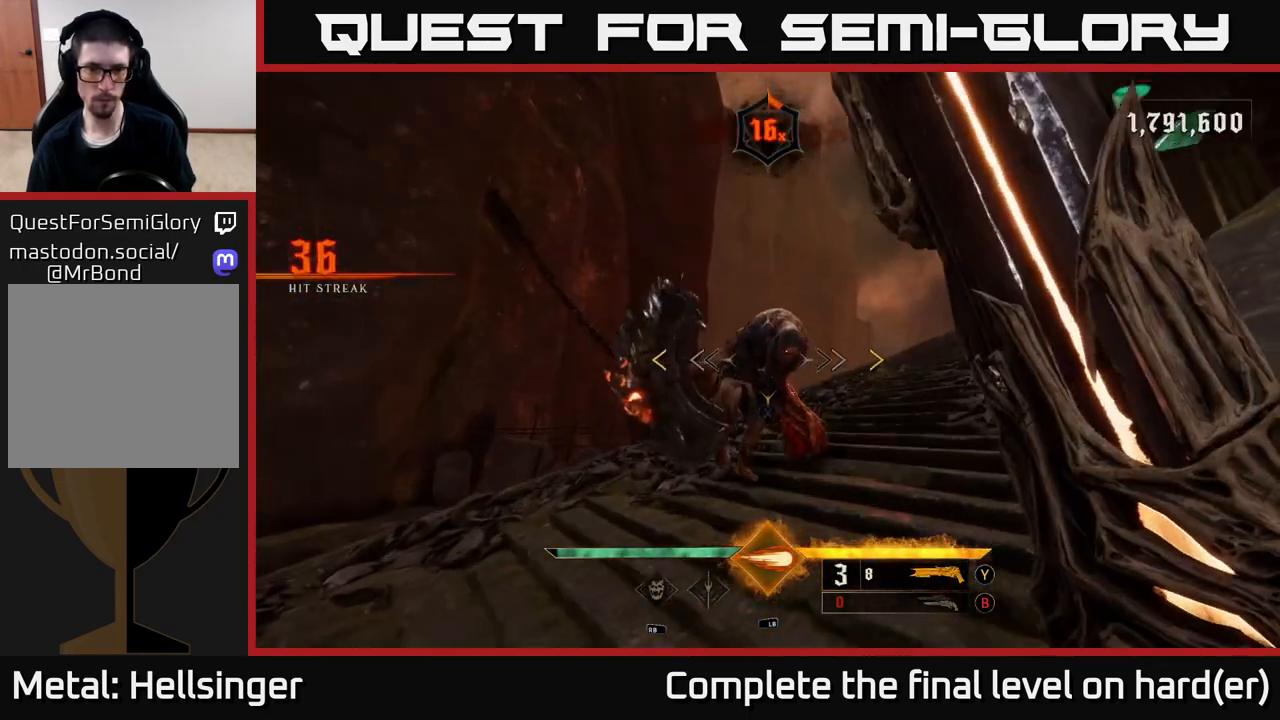
{"buttons": [], "left_stick": "center", "right_stick": "center", "events": [[50, "left_stick", "center"], [267, "left_stick", "down"], [467, "left_stick", "center"]]}
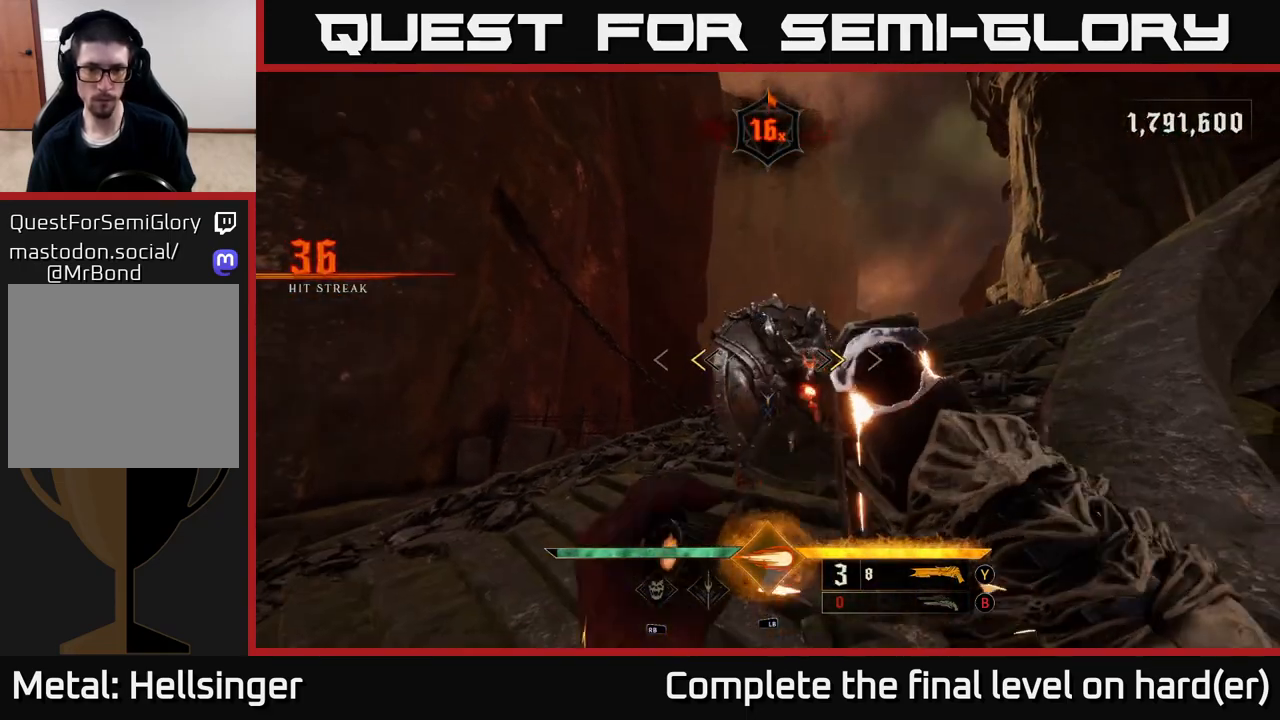
{"buttons": [], "left_stick": "down", "right_stick": "up-right", "events": [[117, "left_stick", "down"], [150, "X", "down"], [233, "X", "up"], [450, "right_stick", "up-right"]]}
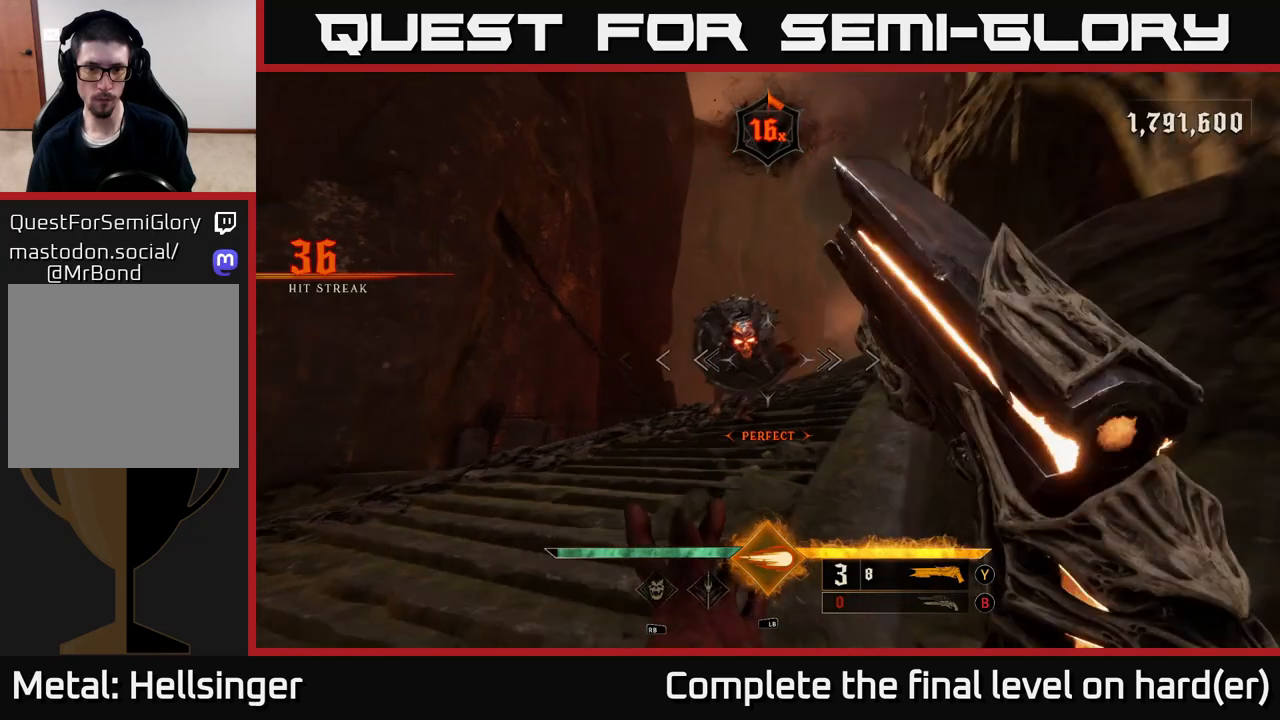
{"buttons": [], "left_stick": "down-left", "right_stick": "center", "events": [[117, "R2", "down"], [117, "right_stick", "center"], [217, "R2", "up"], [383, "left_stick", "down-left"]]}
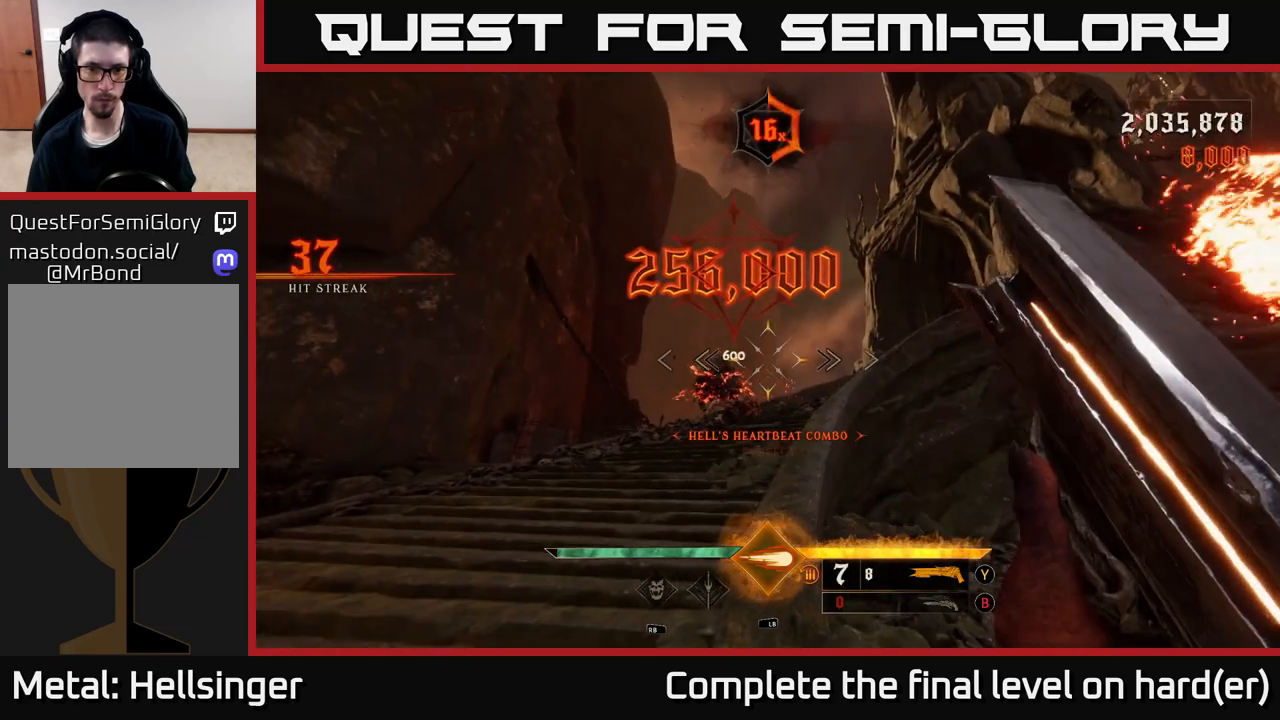
{"buttons": [], "left_stick": "down", "right_stick": "down-right", "events": [[133, "right_stick", "right"], [150, "left_stick", "left"], [300, "left_stick", "down-left"], [417, "right_stick", "down-right"], [433, "left_stick", "down"]]}
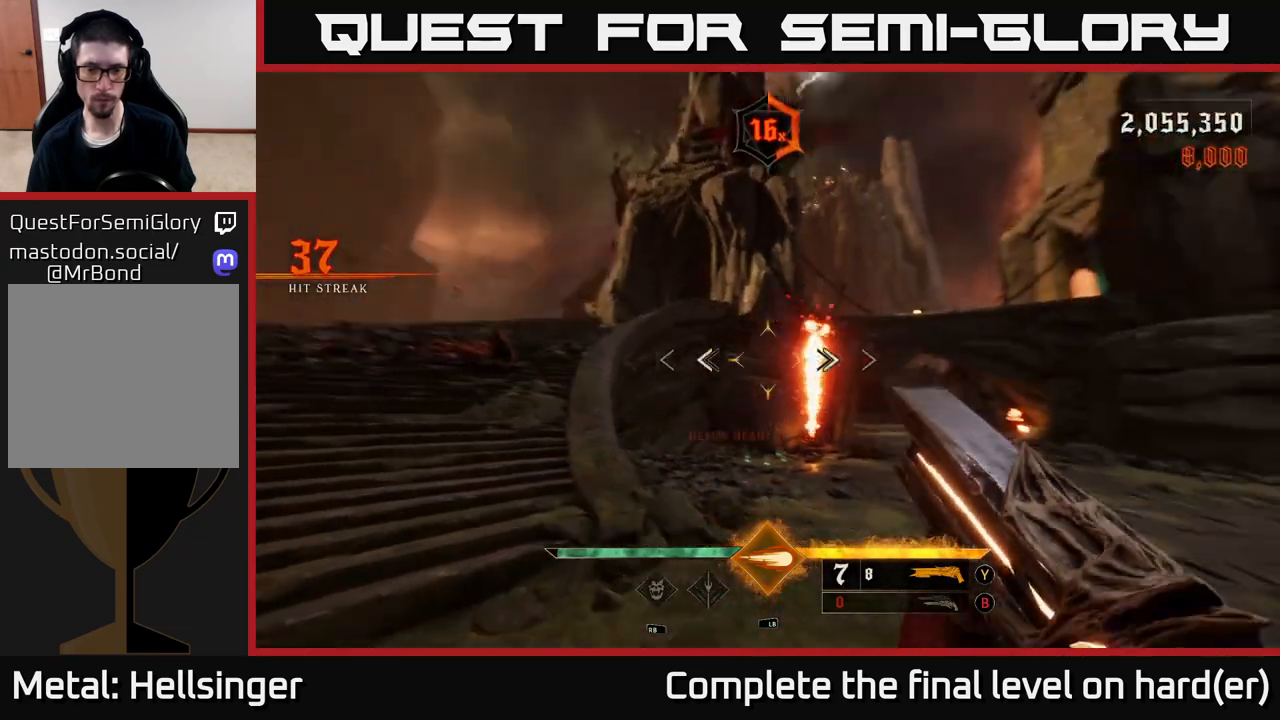
{"buttons": ["X"], "left_stick": "right", "right_stick": "center", "events": [[67, "left_stick", "down-right"], [183, "right_stick", "center"], [200, "B", "down"], [217, "left_stick", "right"], [300, "B", "up"], [500, "X", "down"]]}
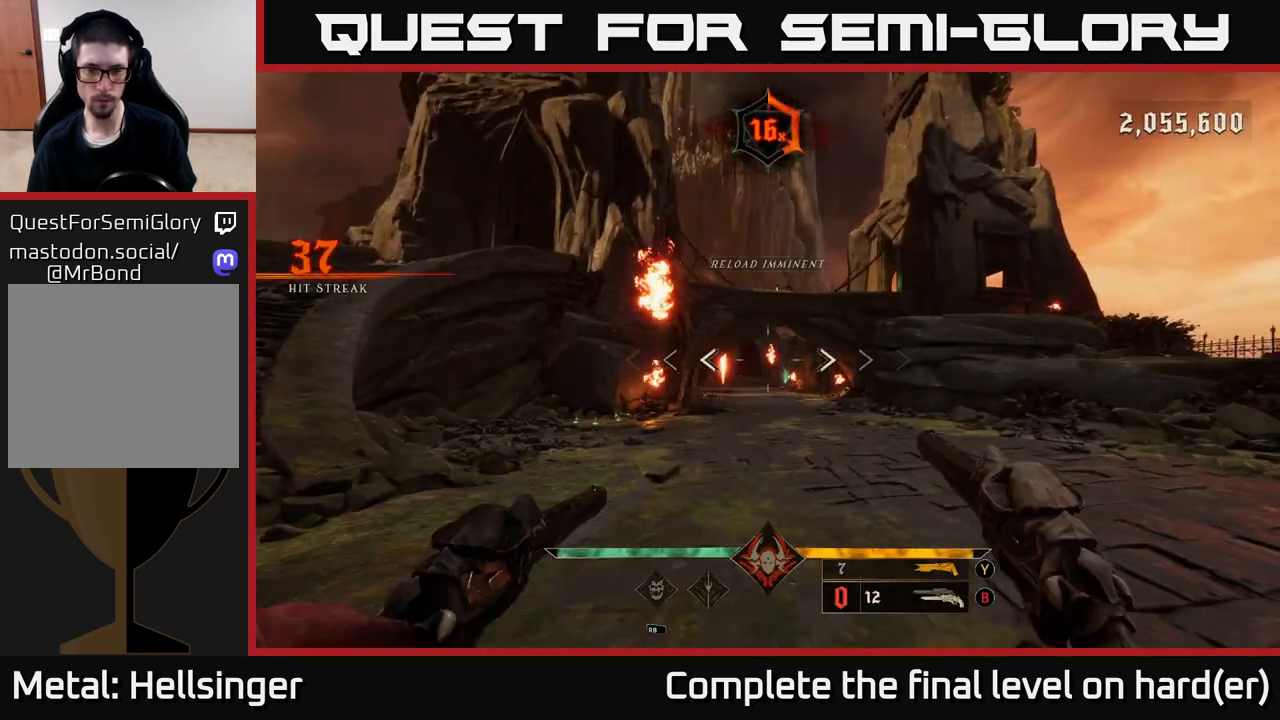
{"buttons": [], "left_stick": "up-right", "right_stick": "left", "events": [[33, "left_stick", "down"], [67, "X", "up"], [200, "left_stick", "right"], [483, "left_stick", "up-right"], [483, "right_stick", "left"]]}
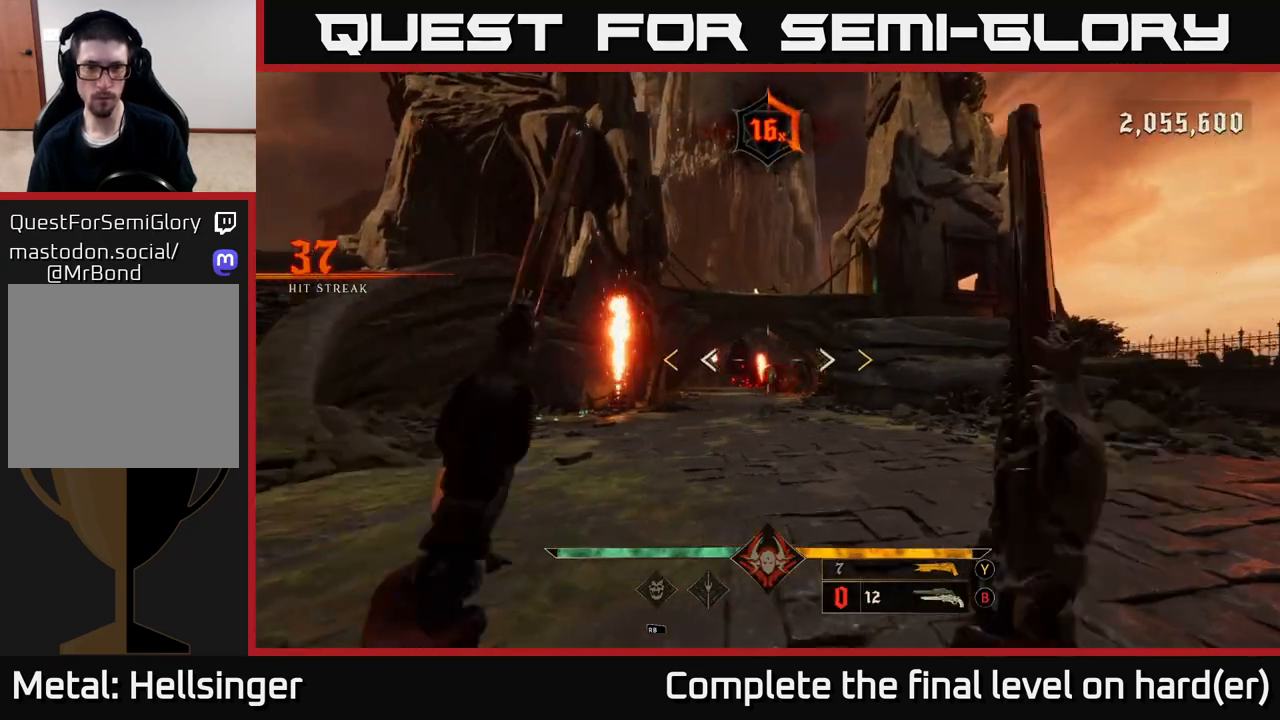
{"buttons": ["X"], "left_stick": "up-right", "right_stick": "center", "events": [[83, "right_stick", "center"], [133, "left_stick", "up"], [450, "left_stick", "up-right"], [467, "X", "down"]]}
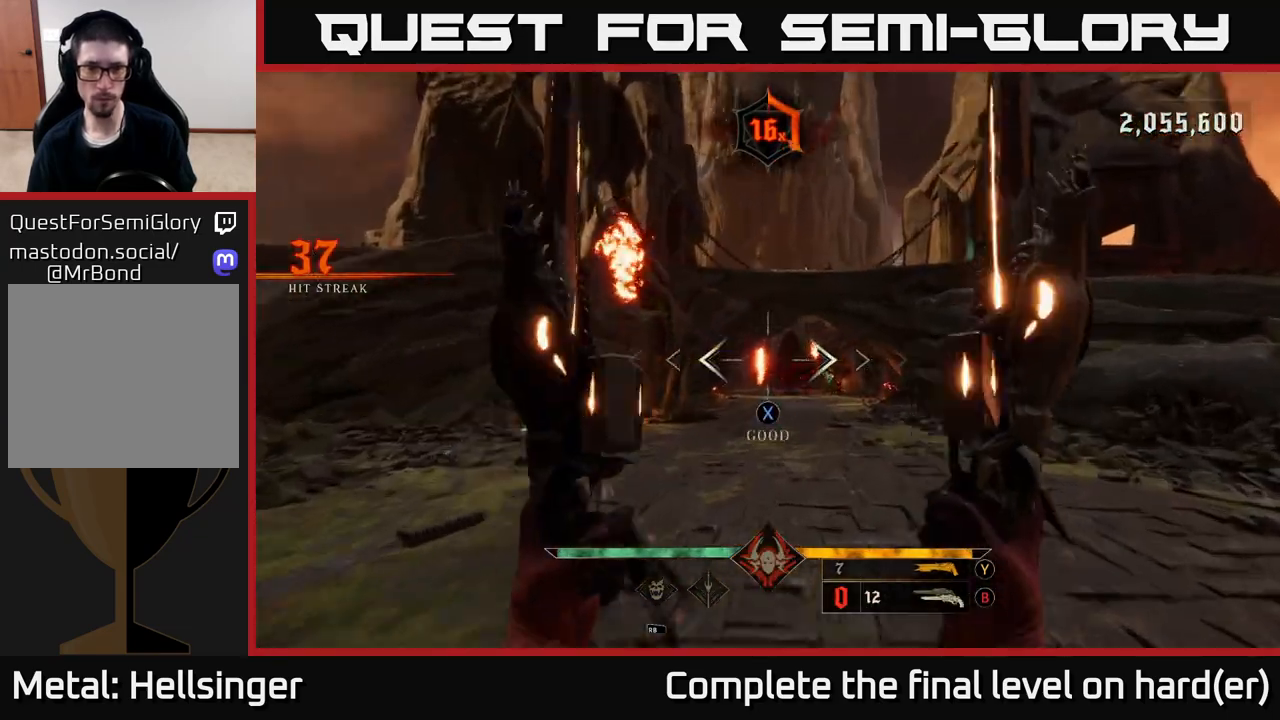
{"buttons": ["R2"], "left_stick": "up", "right_stick": "center", "events": [[17, "X", "up"], [167, "left_stick", "up"], [333, "right_stick", "down-right"], [417, "right_stick", "center"], [467, "R2", "down"]]}
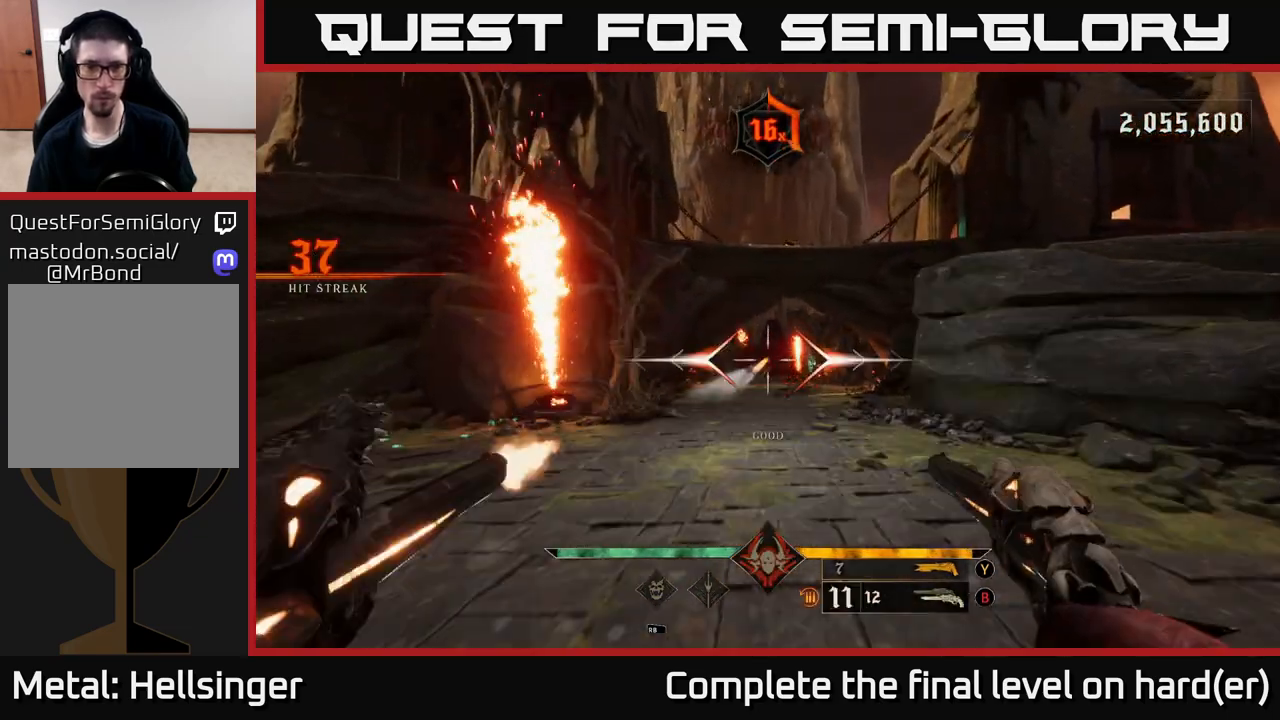
{"buttons": [], "left_stick": "up", "right_stick": "center", "events": [[67, "R2", "up"], [367, "right_stick", "down-right"], [433, "R2", "down"], [450, "right_stick", "center"], [500, "R2", "up"]]}
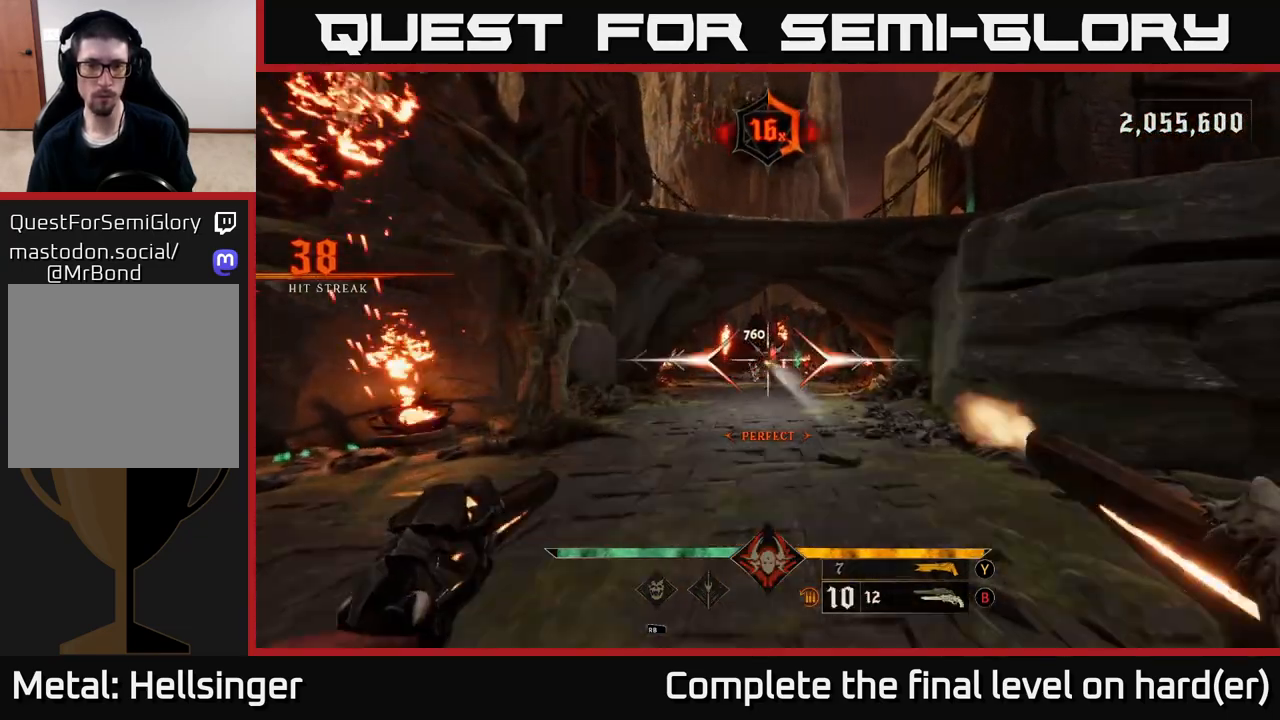
{"buttons": [], "left_stick": "up", "right_stick": "center", "events": [[450, "R2", "down"], [500, "R2", "up"]]}
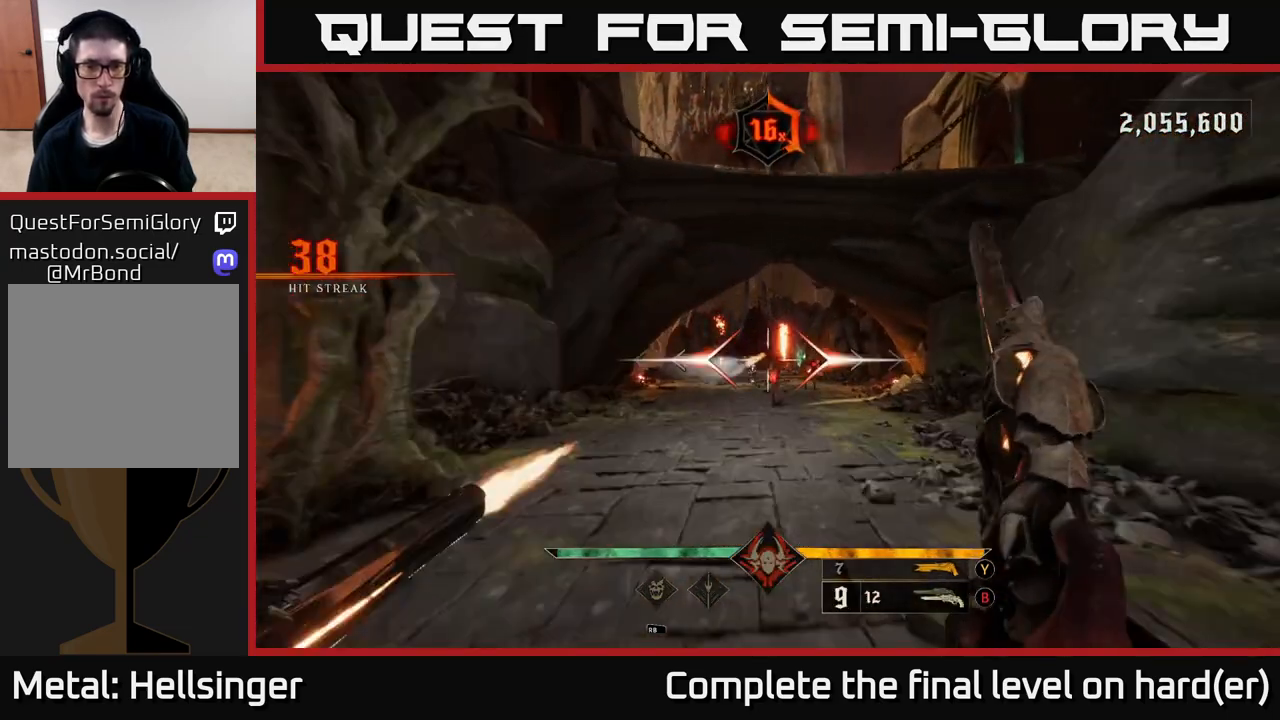
{"buttons": [], "left_stick": "up", "right_stick": "center", "events": [[433, "R2", "down"], [500, "R2", "up"]]}
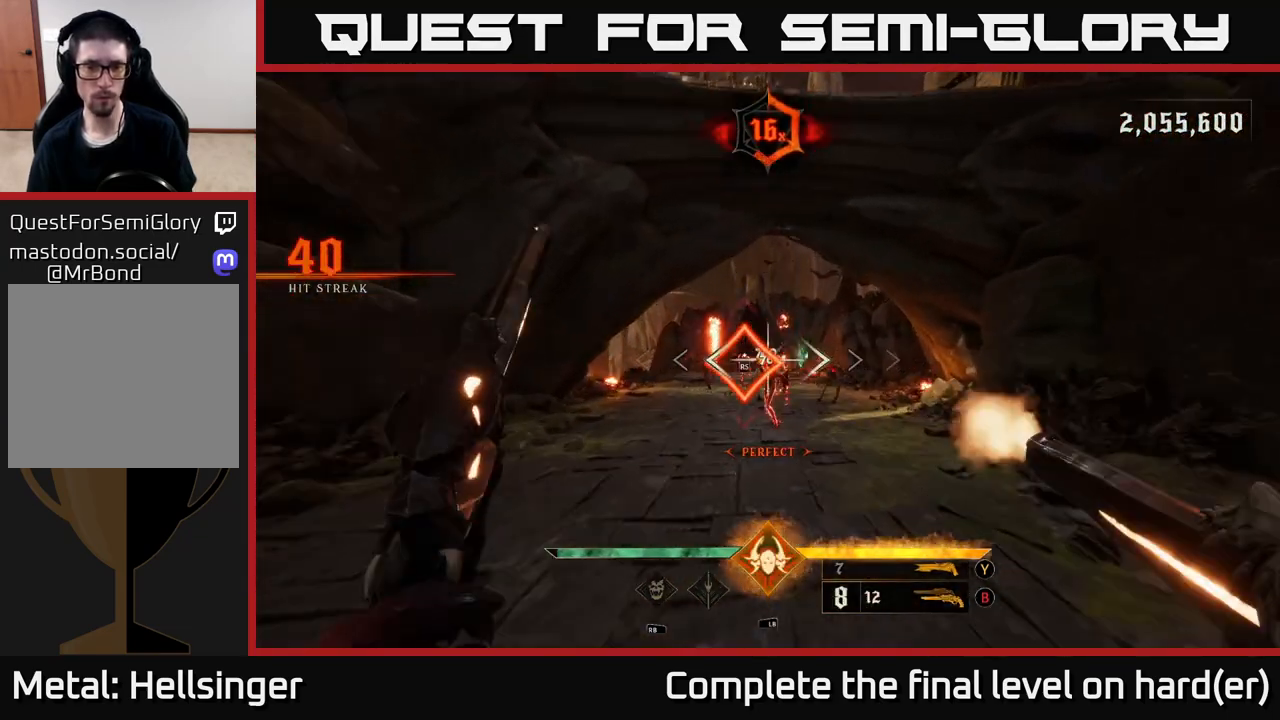
{"buttons": [], "left_stick": "down", "right_stick": "center", "events": [[100, "left_stick", "up-left"], [350, "right_stick", "down-left"], [383, "R2", "down"], [400, "right_stick", "center"], [433, "left_stick", "down"], [467, "R2", "up"]]}
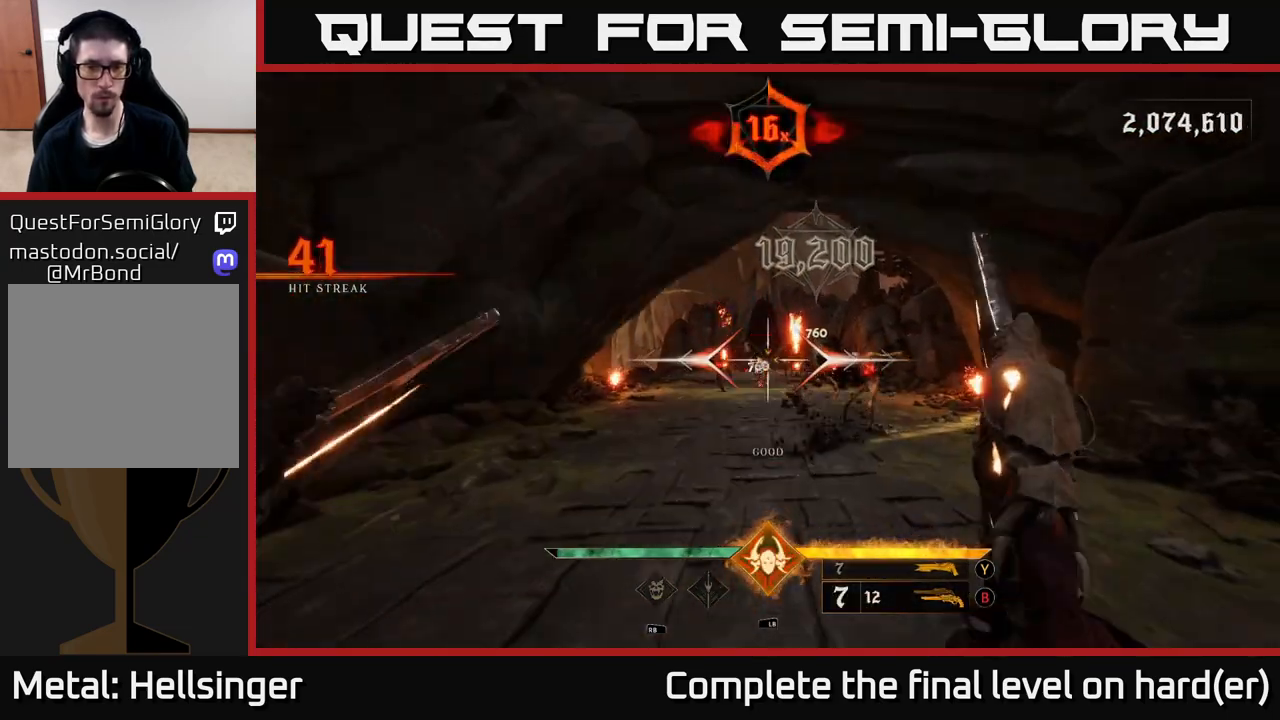
{"buttons": [], "left_stick": "down", "right_stick": "center", "events": [[217, "left_stick", "center"], [367, "R2", "down"], [417, "left_stick", "down"], [450, "R2", "up"]]}